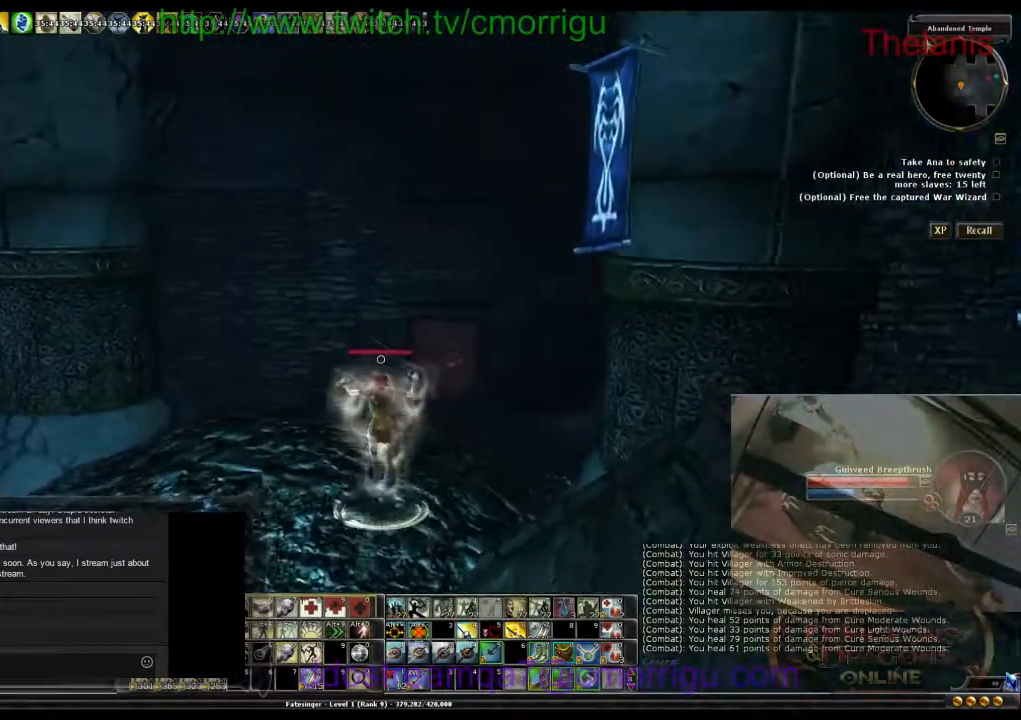
Gameplay with keyboard; each line is a JSON object with the keys held at the frame after it. "events" lists presses ("down") and releases ("up") of ".", "/", "0", "1", "2", "3", "4", "5", "6", "7", "8", "9", "a", "b", "backslash", "backspace", "c", "caps_lock", "comma", "ctrl_l", "ctrl_r", "d", "e", "equals", "escape", "f", "f1", "f10", "f11", "f12", "f2", "f3", "f4", "f5", "f6", "f7", "f8", "f9", "g", "h", "i", "j", "k", "l", "lbracket", "m", "minus", "n", "o", "p", "q", "quote", "r", "rbracket", "return", "s", "semicolon", "shift_l", "shift_r", "space", "t", "tab", "tilde", "u", "v", "w", "x", "y" and "z" between this image and that frame as [ms after this image, input, new state], when the widget could be followed in between. No other keys are recorded. Mouse input is not recorded.
{"keys": ["w"], "events": []}
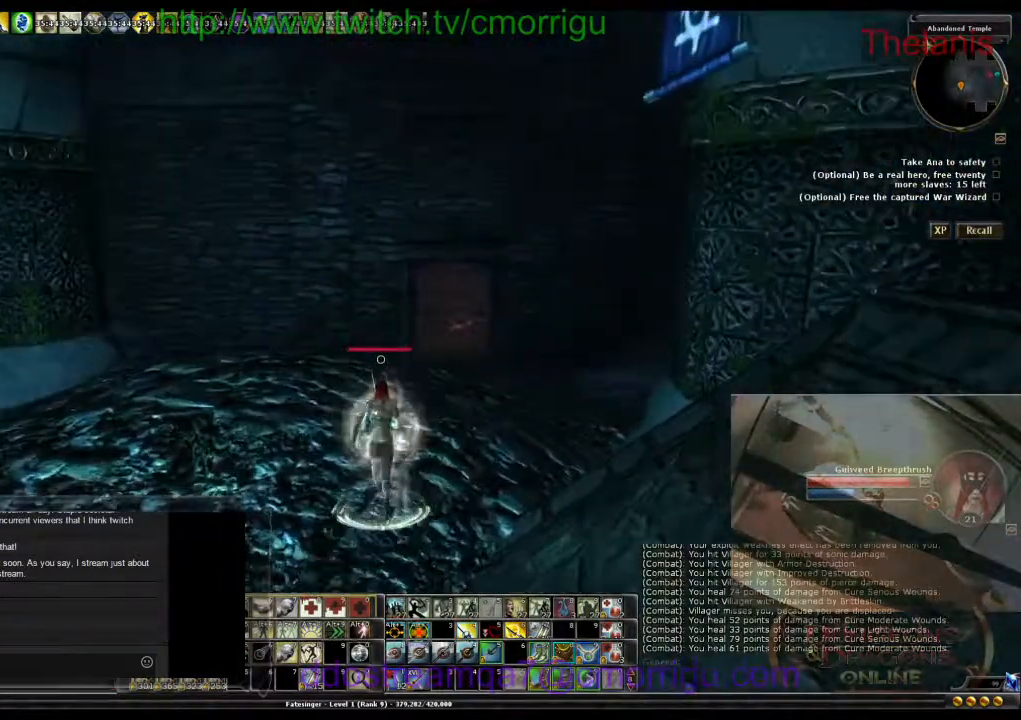
{"keys": ["w"], "events": []}
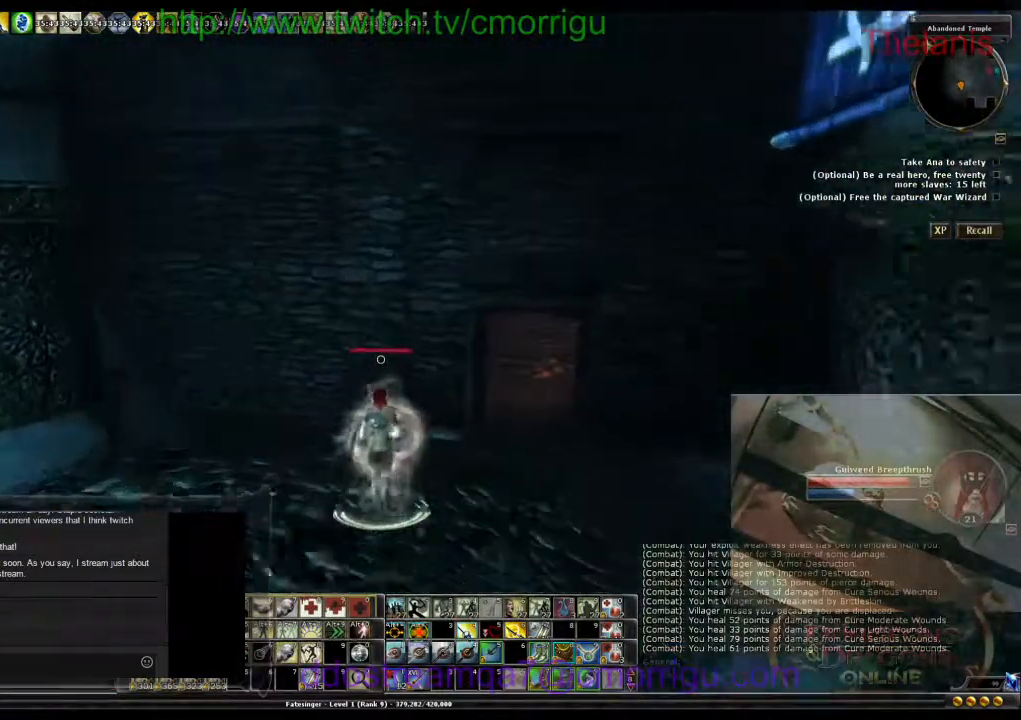
{"keys": ["w"], "events": []}
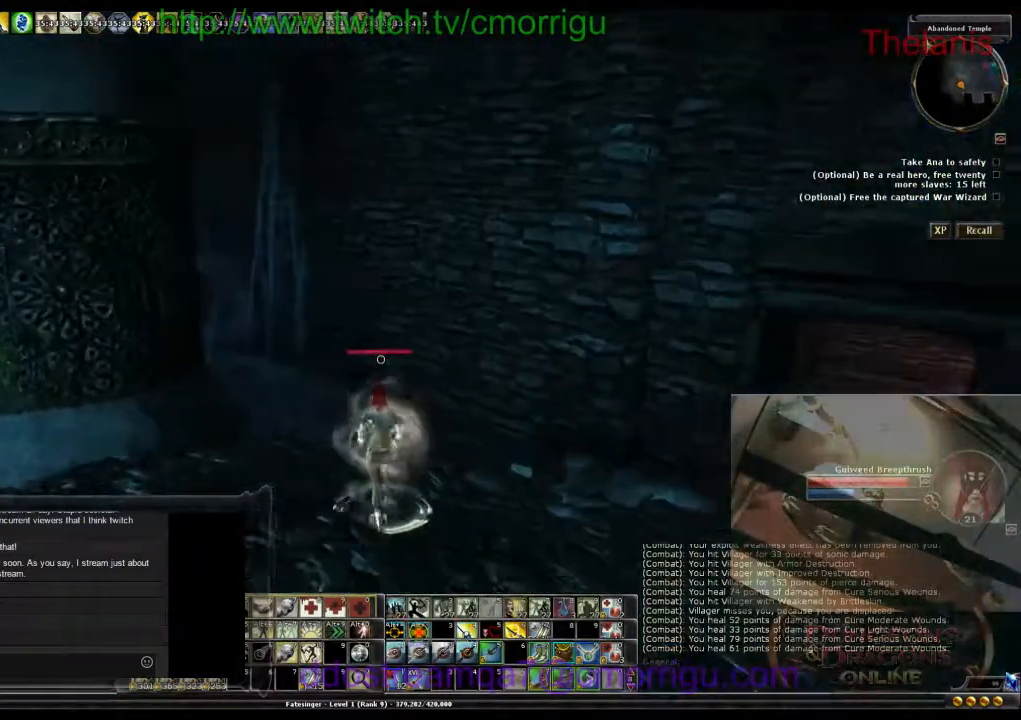
{"keys": ["w"], "events": []}
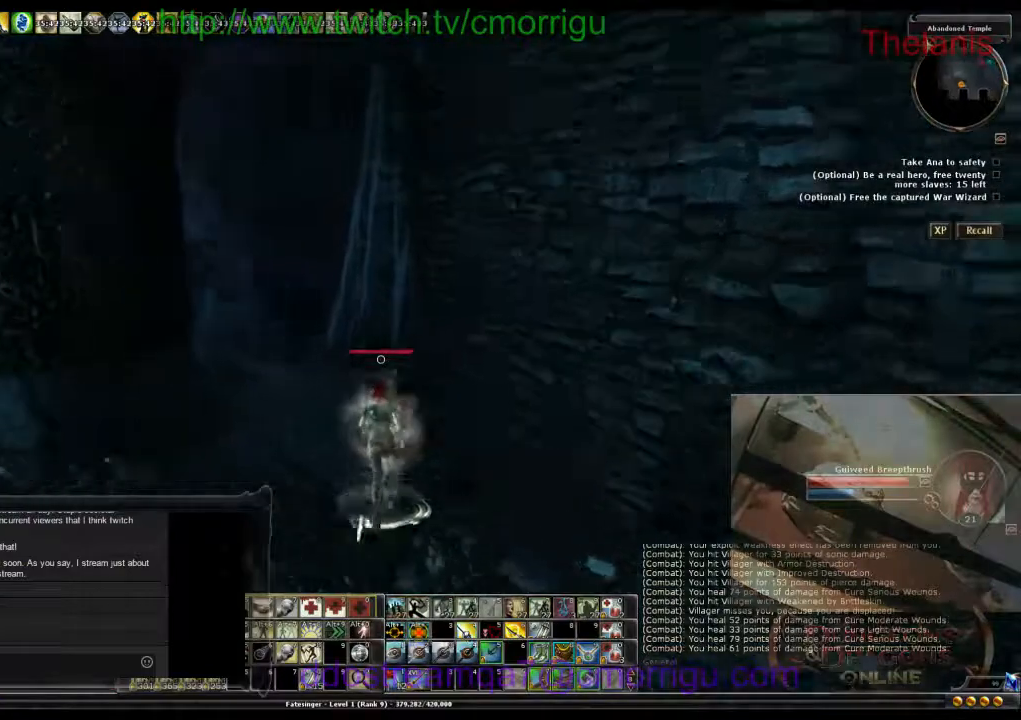
{"keys": ["space", "w"], "events": [[400, "space", "down"]]}
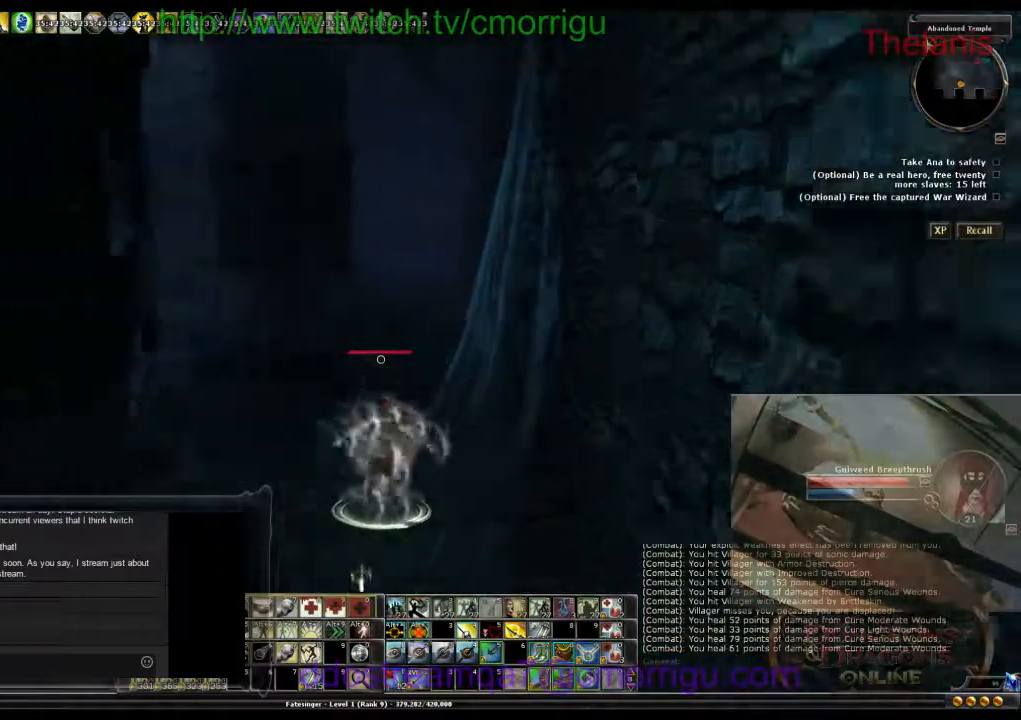
{"keys": ["w"], "events": [[100, "space", "up"]]}
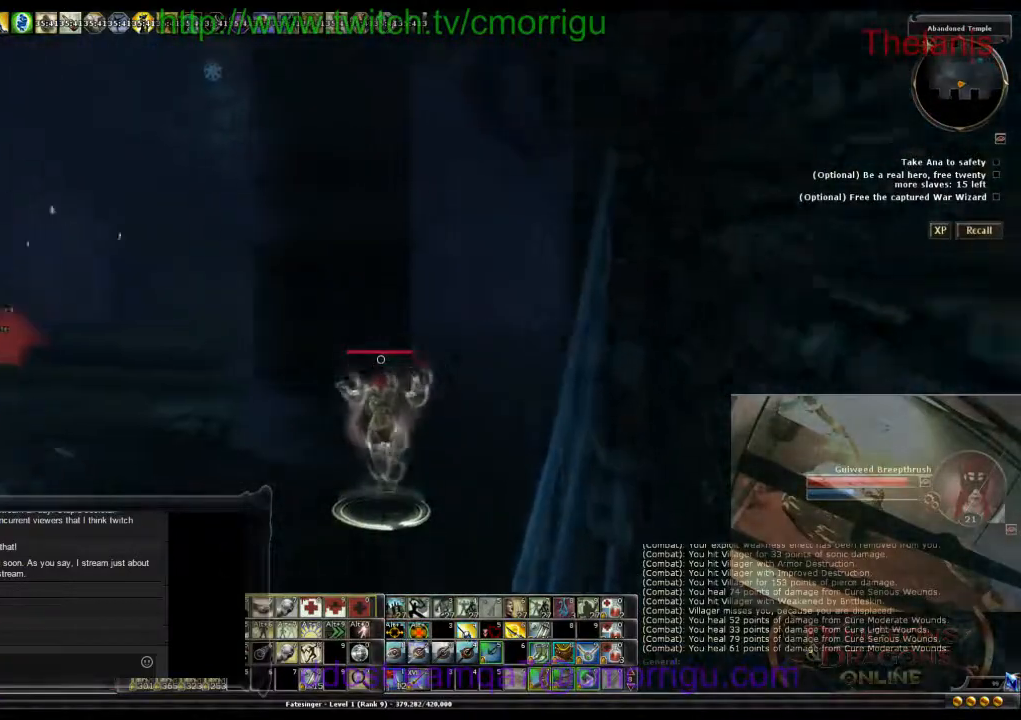
{"keys": ["w"], "events": []}
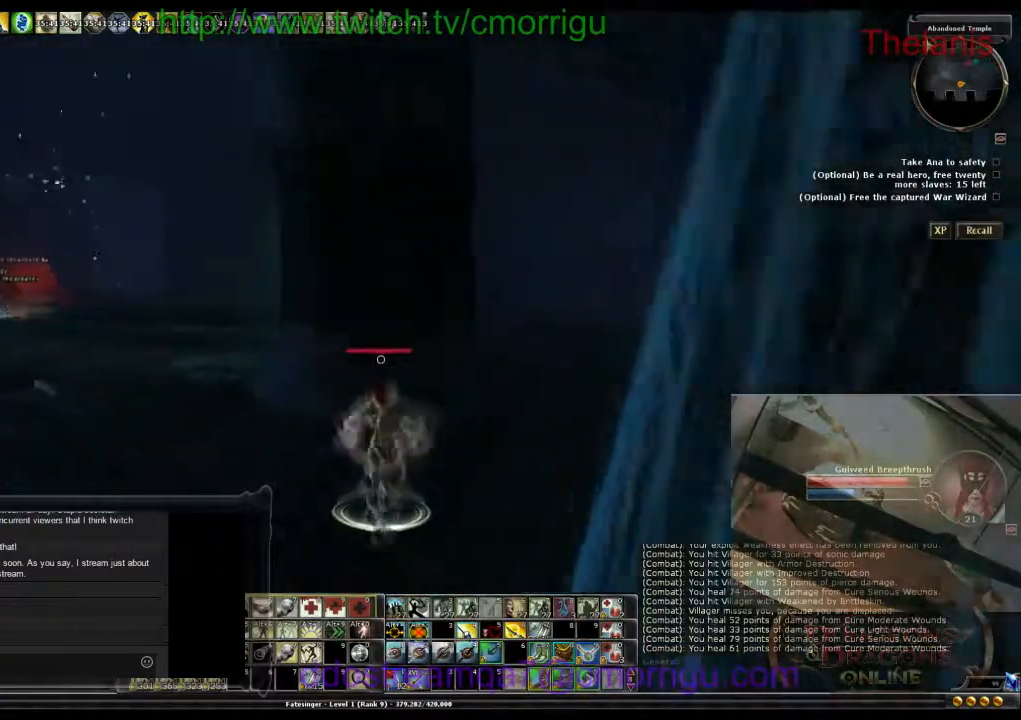
{"keys": ["w"], "events": []}
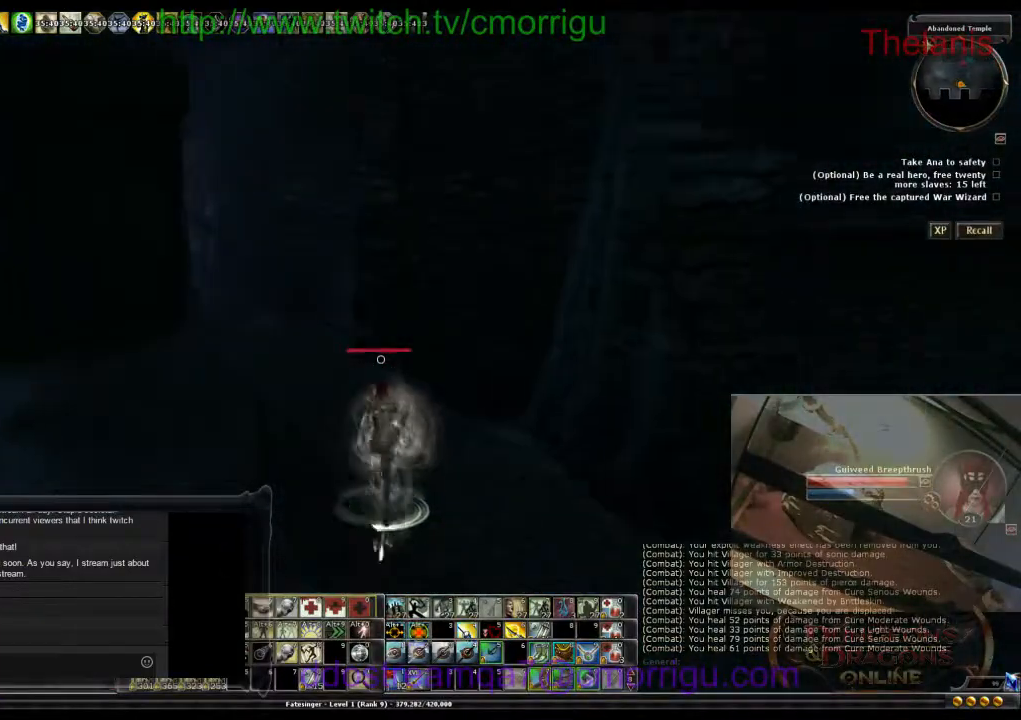
{"keys": ["w"], "events": []}
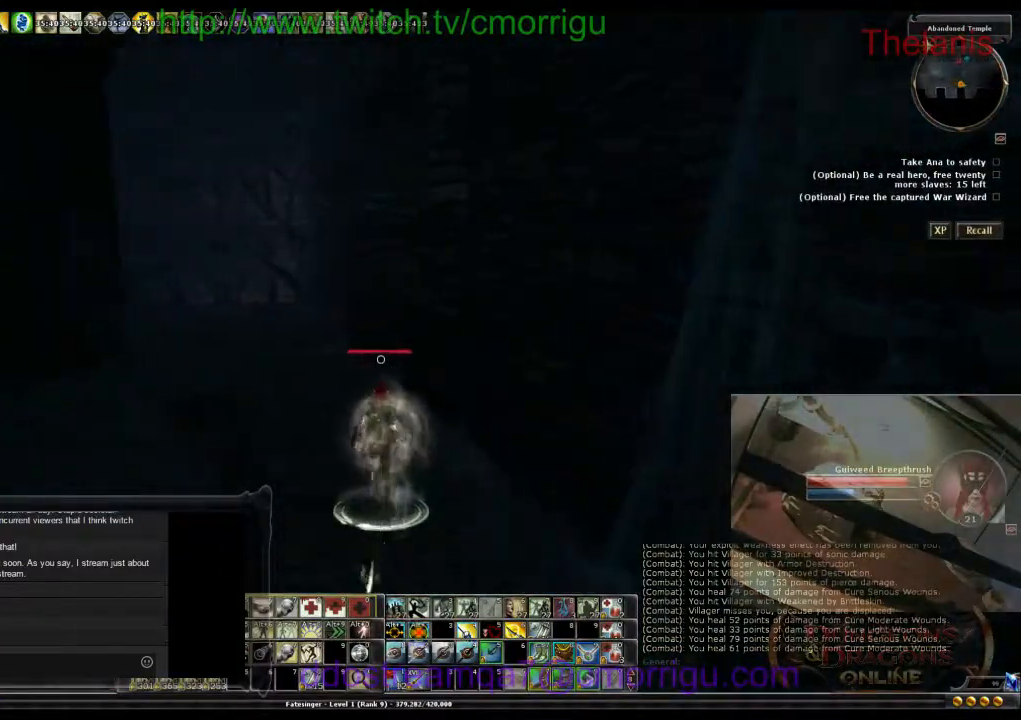
{"keys": ["w"], "events": []}
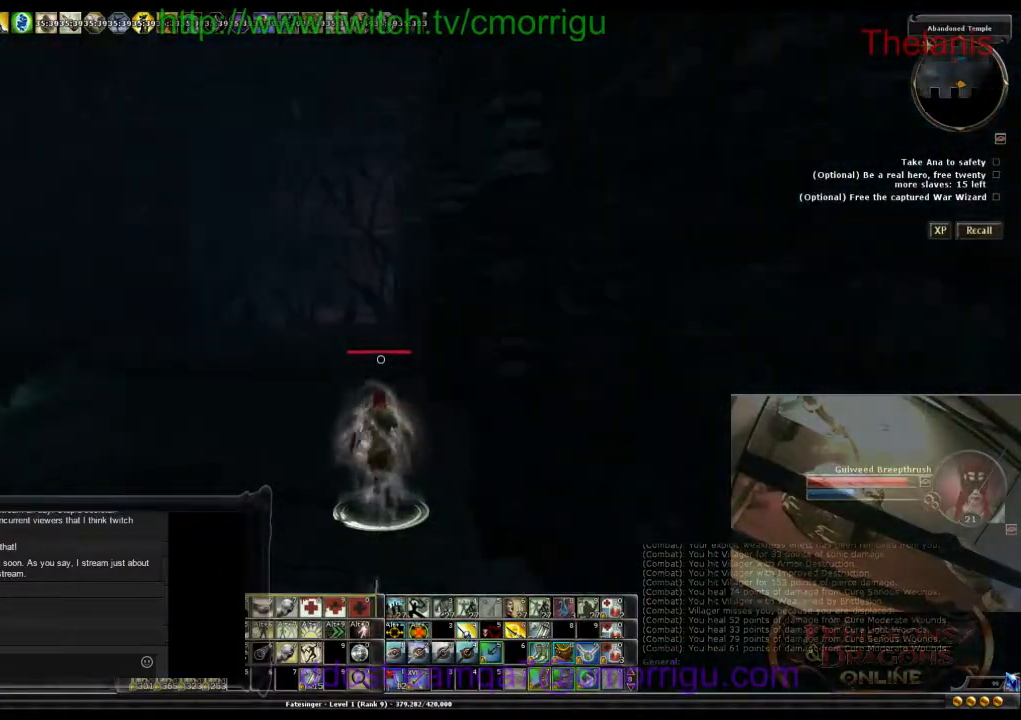
{"keys": ["w"], "events": []}
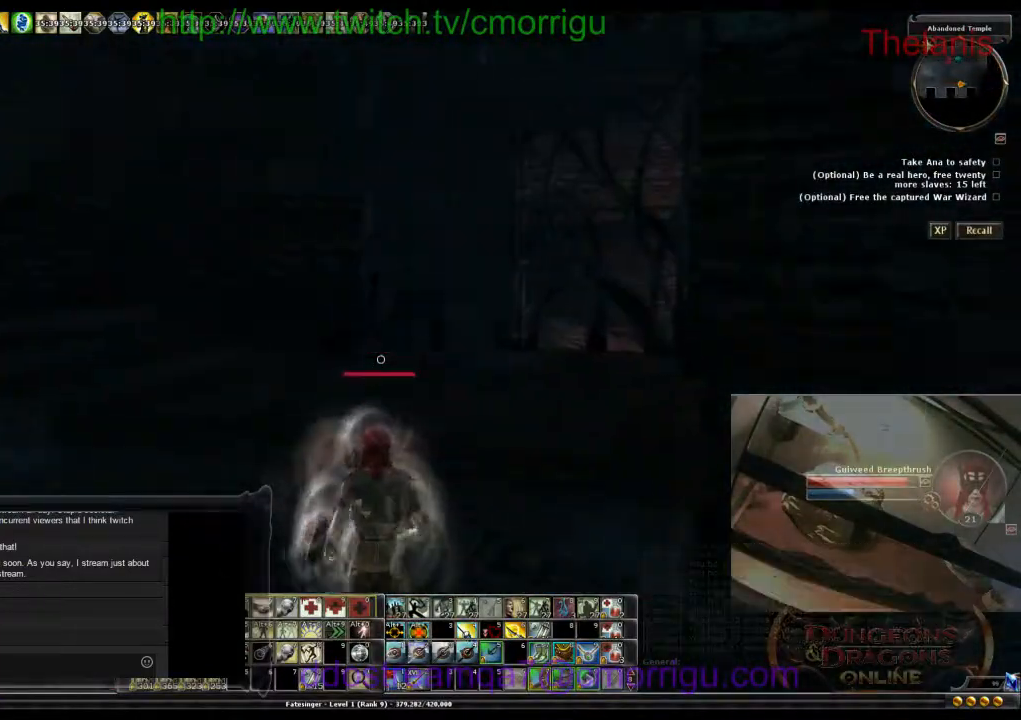
{"keys": ["w"], "events": []}
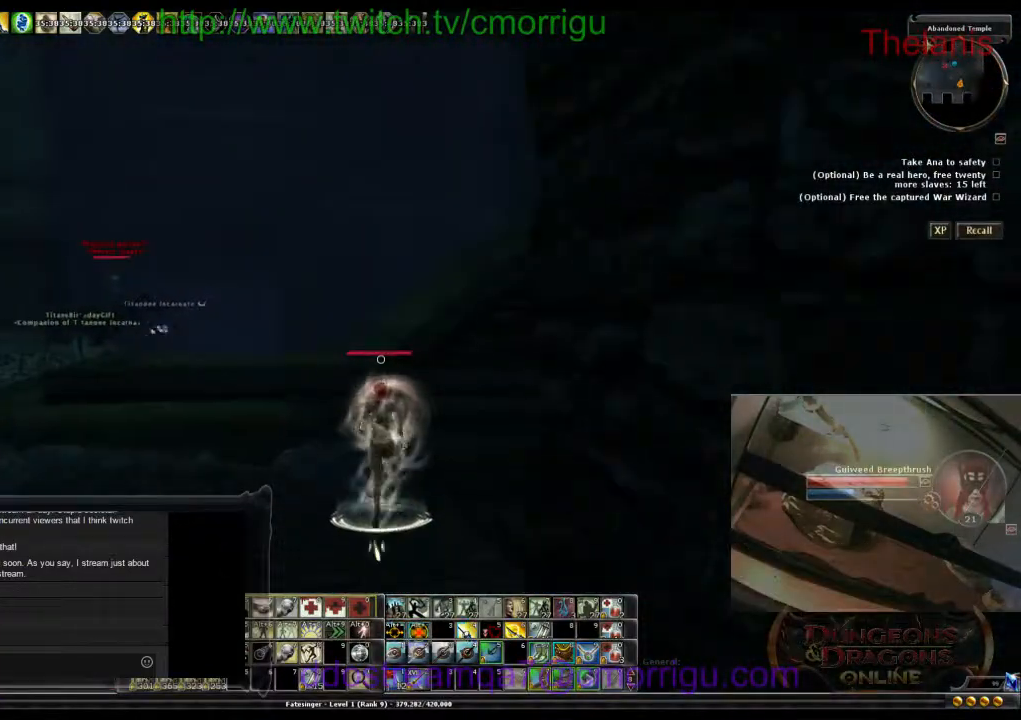
{"keys": ["w"], "events": [[233, "space", "down"], [467, "space", "up"]]}
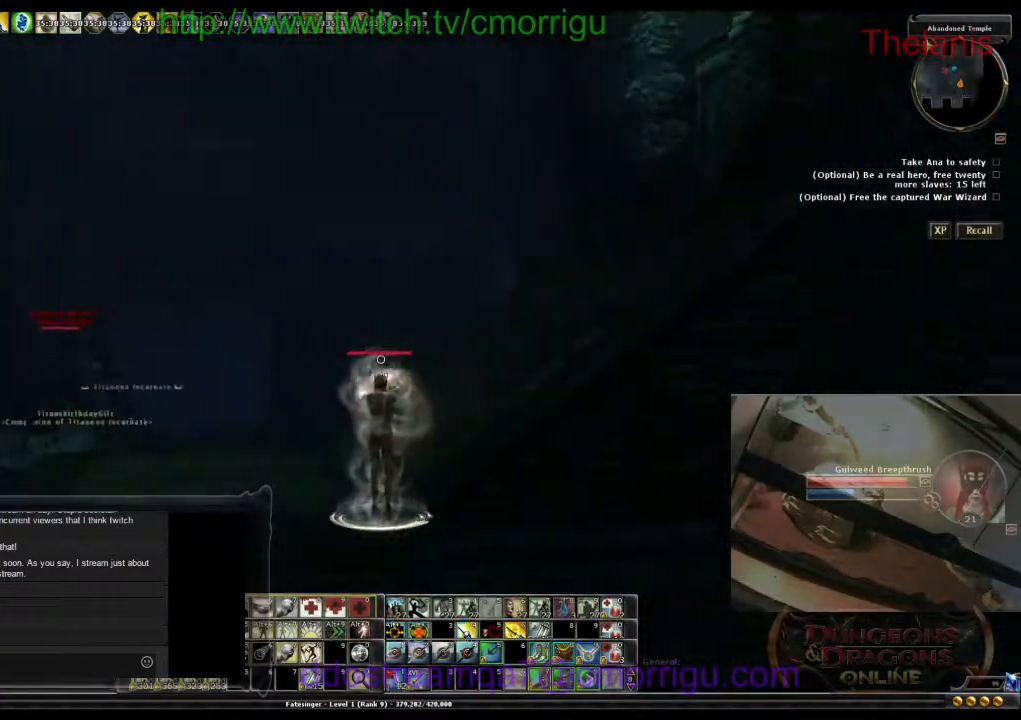
{"keys": ["w"], "events": []}
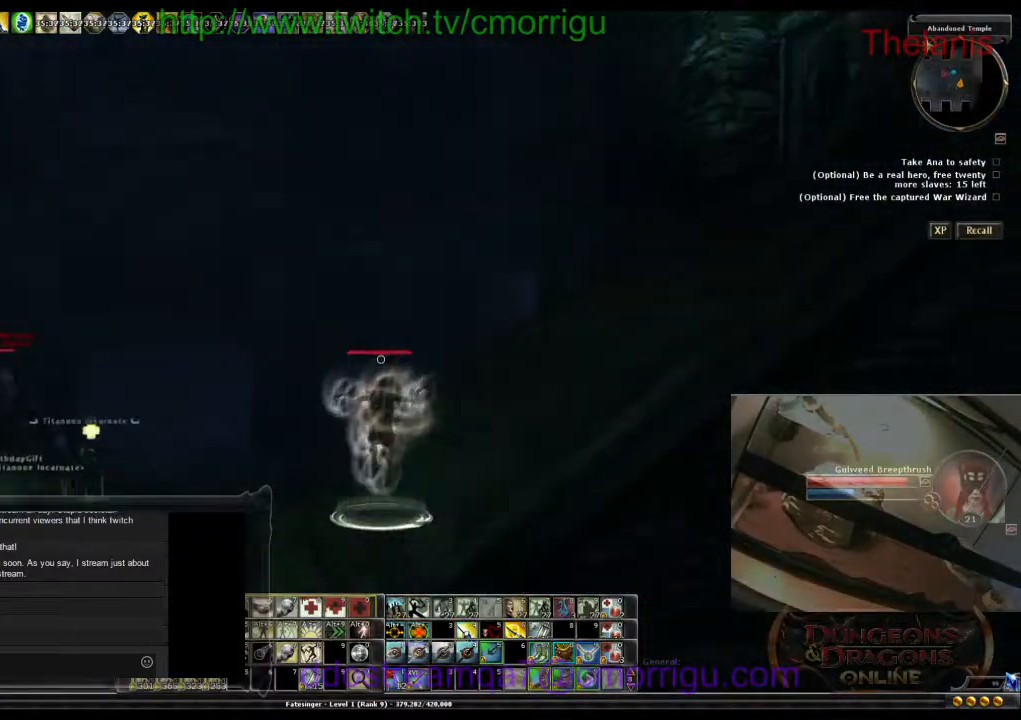
{"keys": ["w"], "events": []}
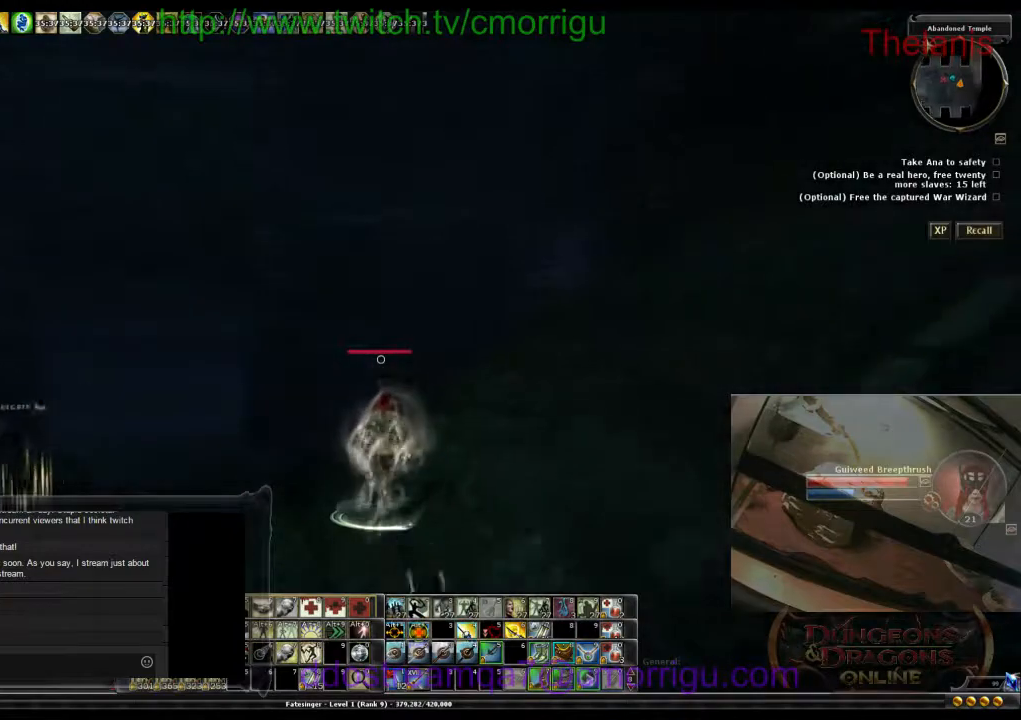
{"keys": ["w"], "events": []}
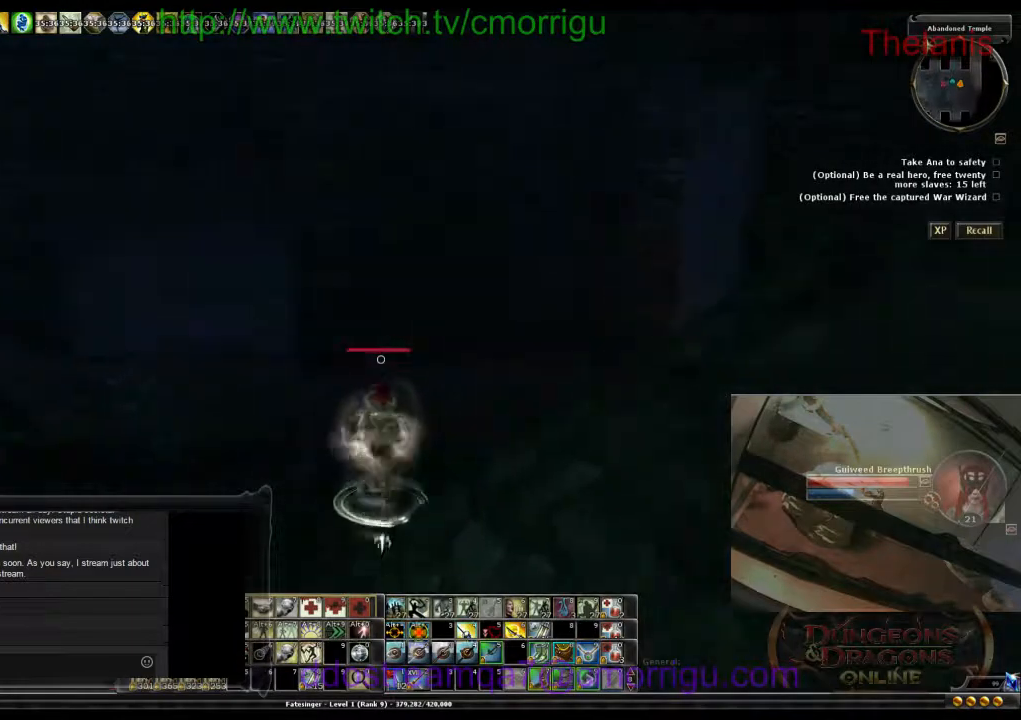
{"keys": ["d", "w"], "events": [[400, "d", "down"]]}
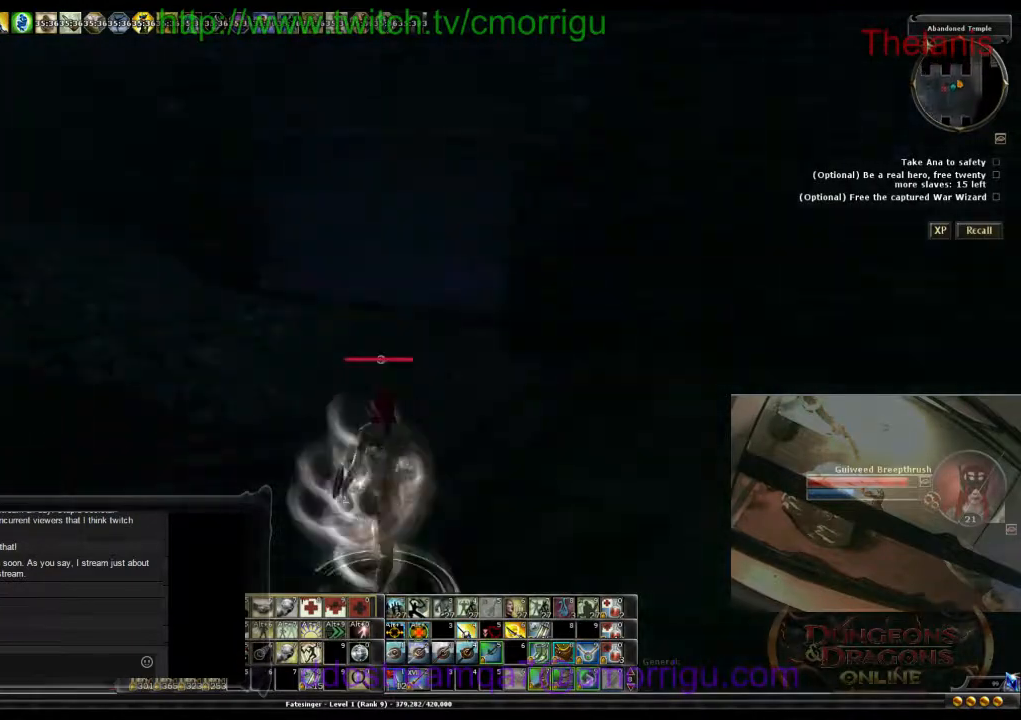
{"keys": ["d", "w"], "events": []}
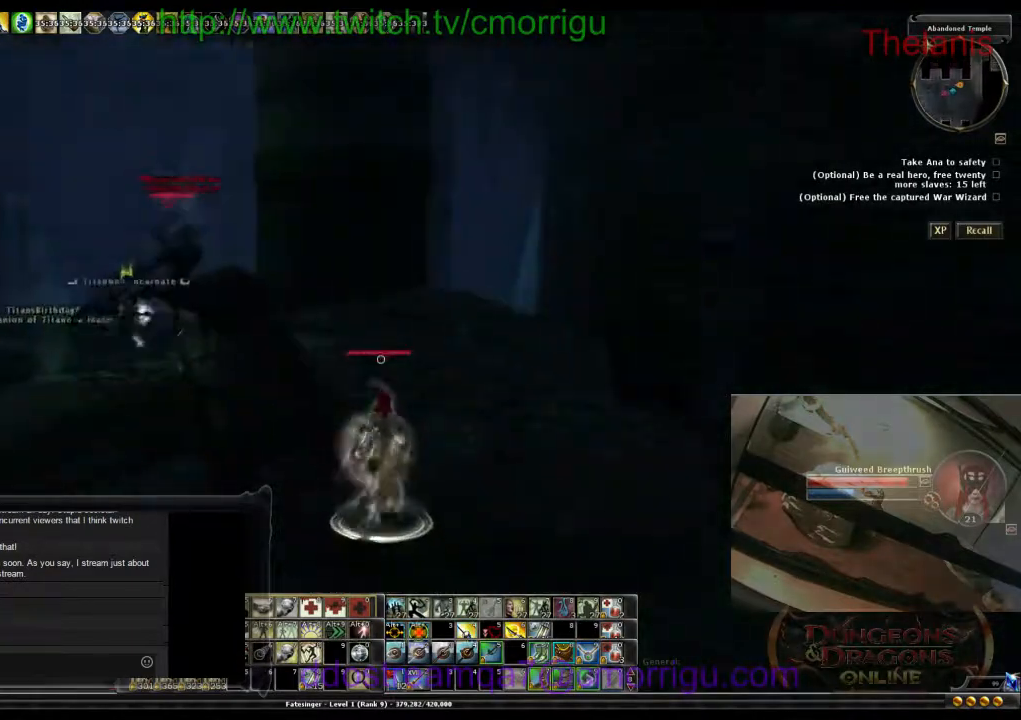
{"keys": ["d", "w"], "events": []}
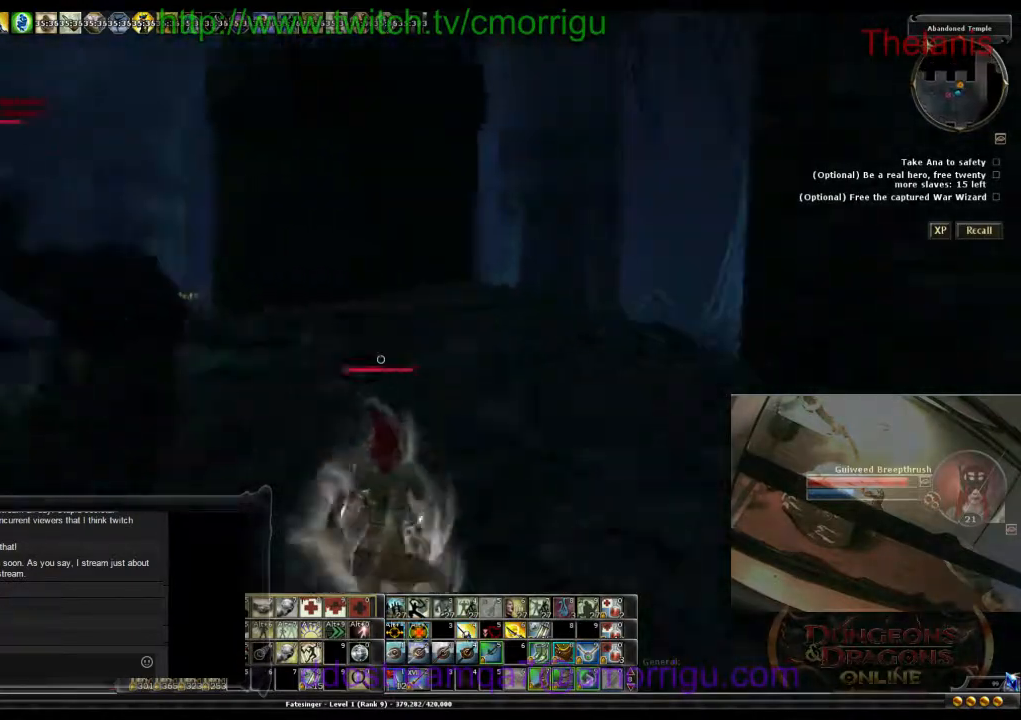
{"keys": ["d", "w"], "events": [[100, "d", "up"], [433, "d", "down"]]}
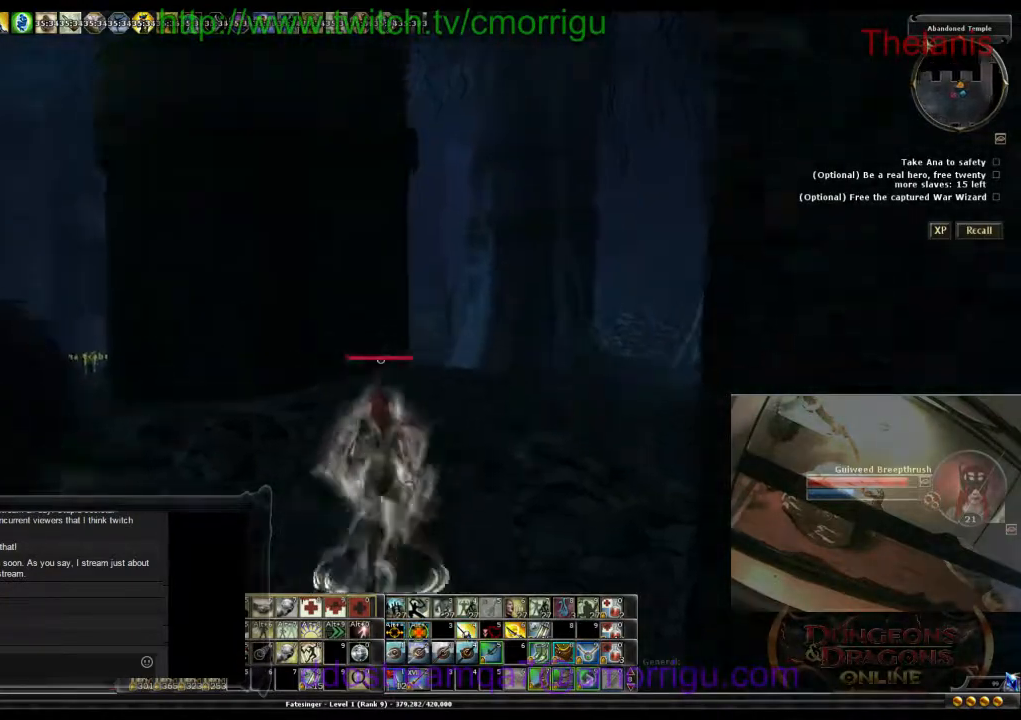
{"keys": ["d"], "events": [[100, "w", "up"]]}
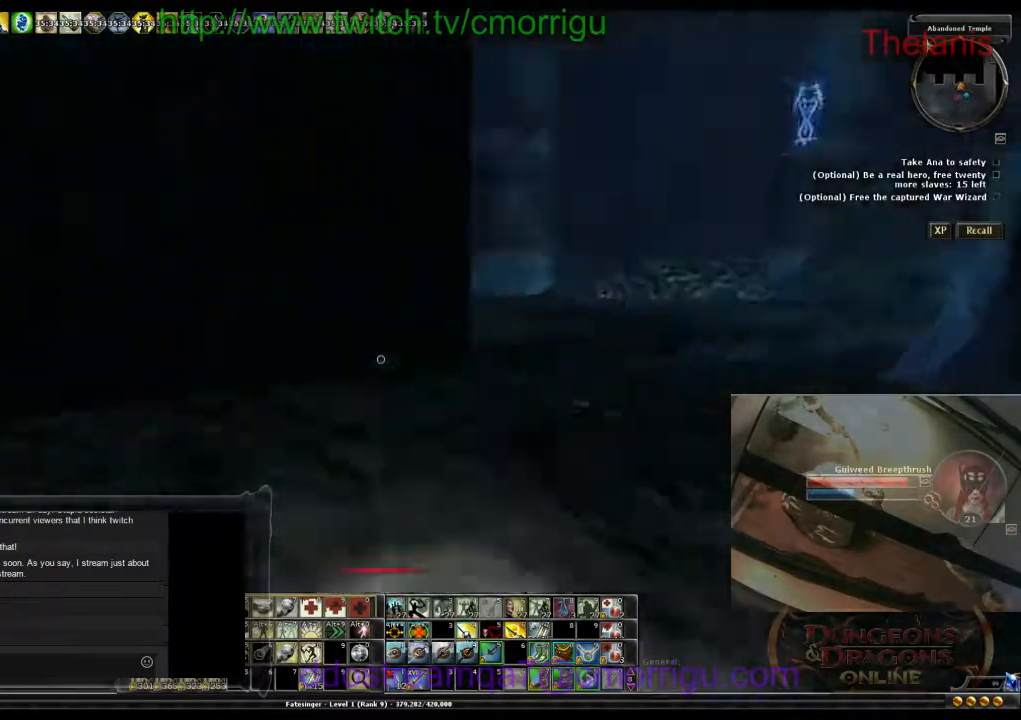
{"keys": ["d"], "events": []}
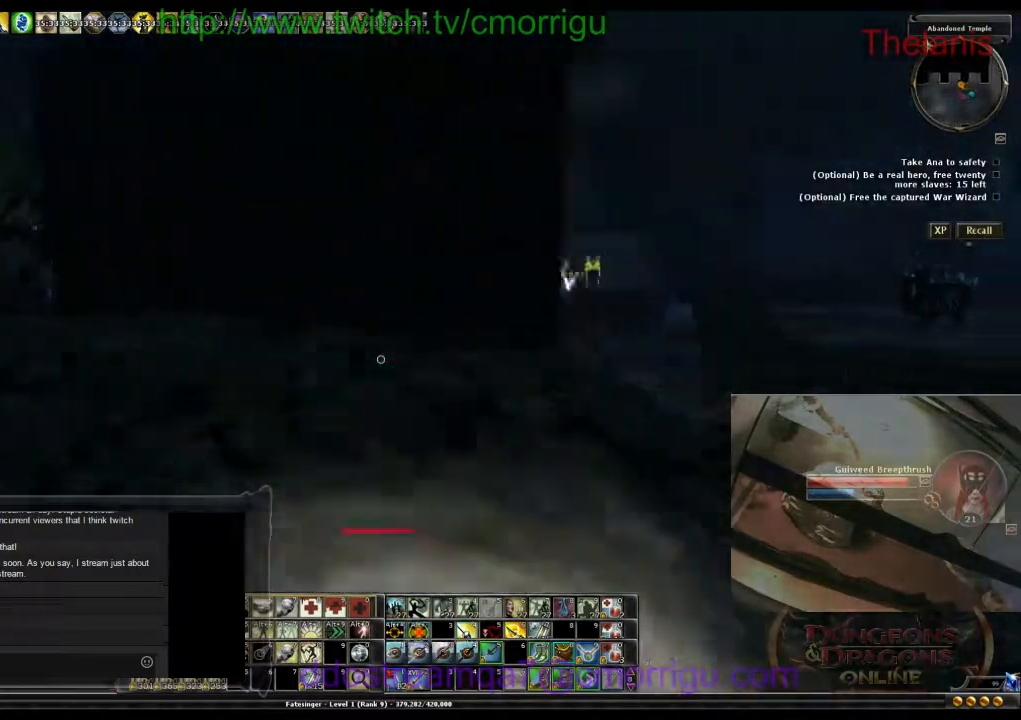
{"keys": ["d"], "events": []}
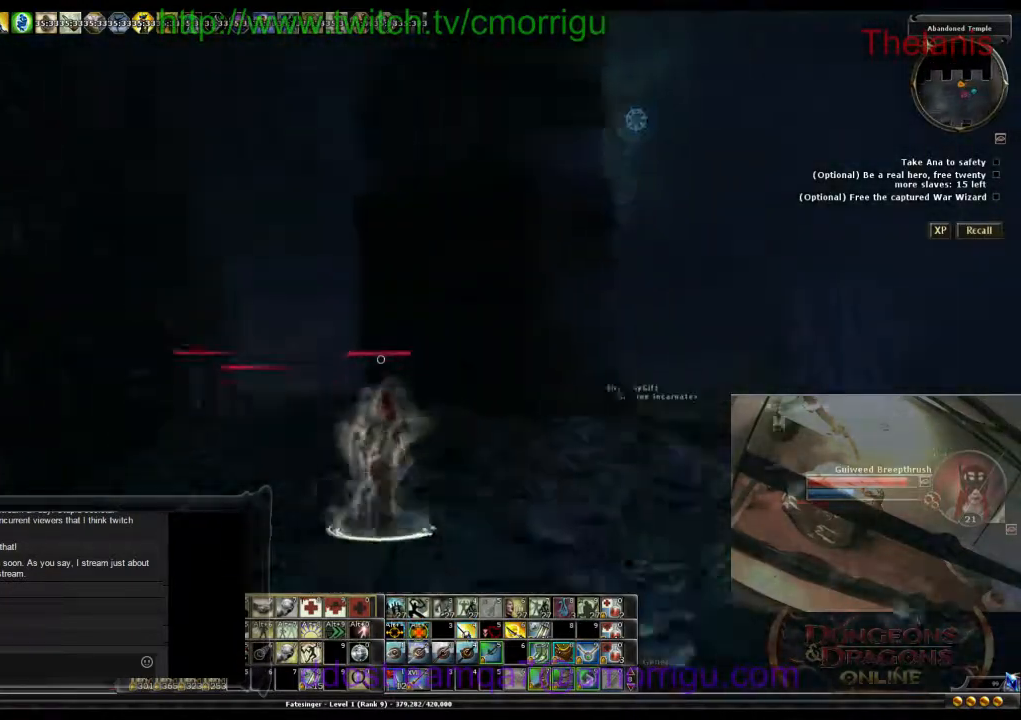
{"keys": ["d"], "events": []}
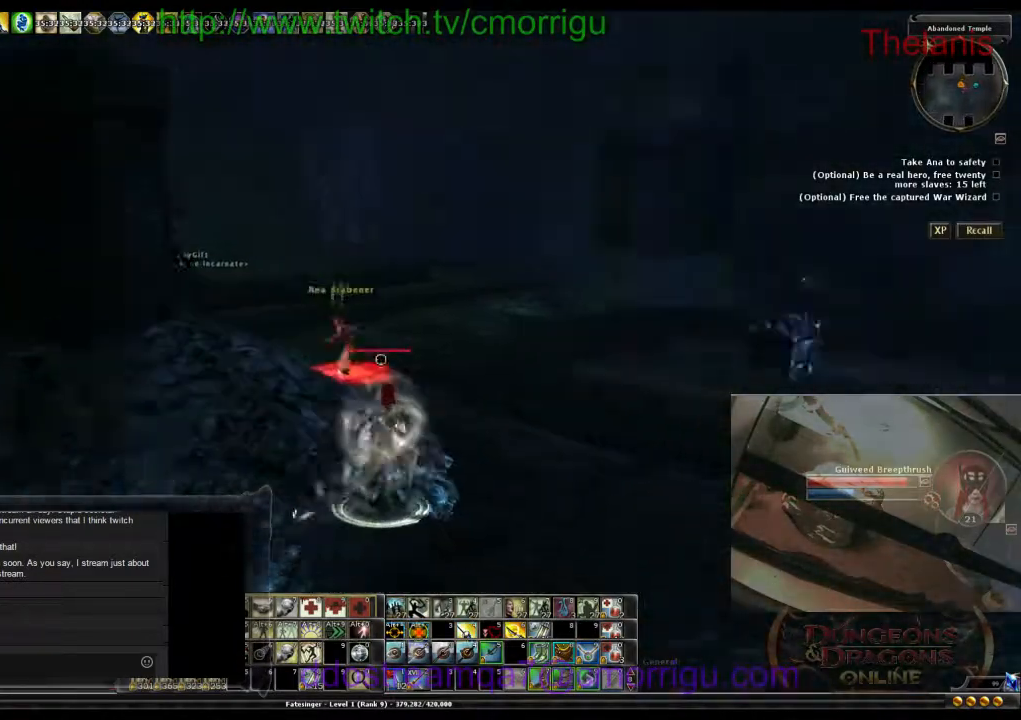
{"keys": ["d"], "events": []}
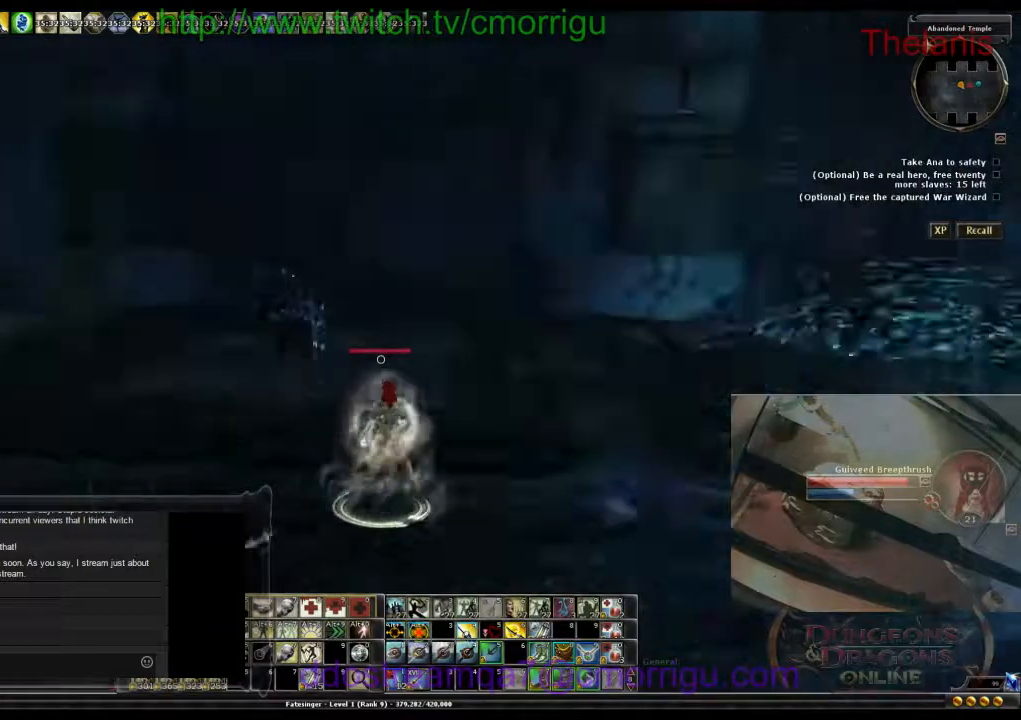
{"keys": ["w"], "events": [[100, "w", "down"], [400, "d", "up"]]}
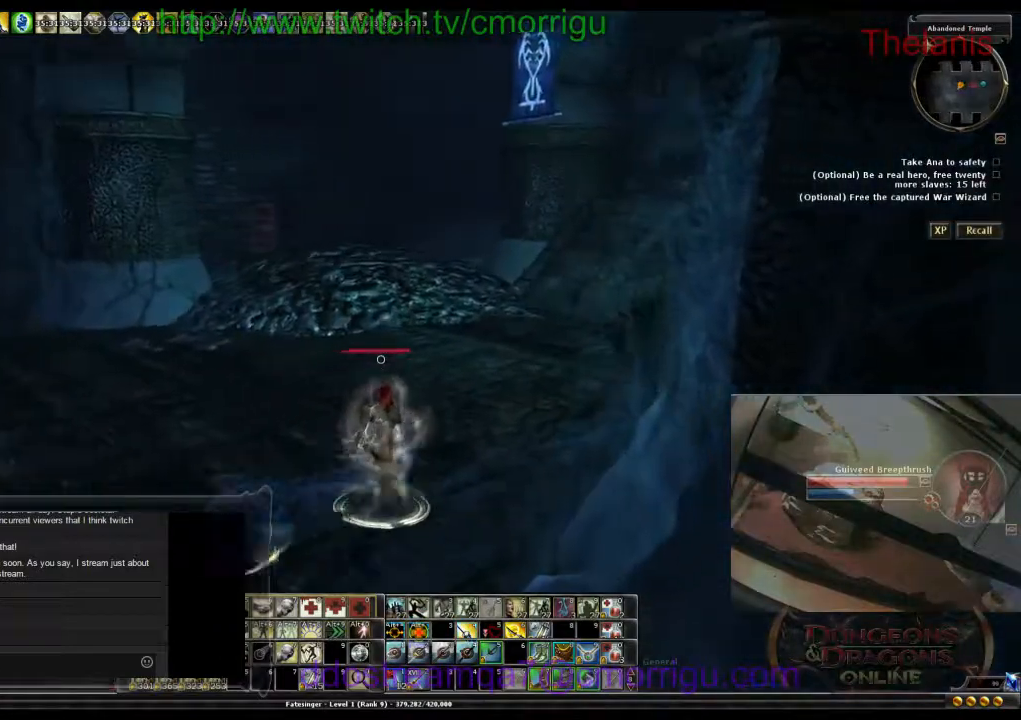
{"keys": ["w"], "events": []}
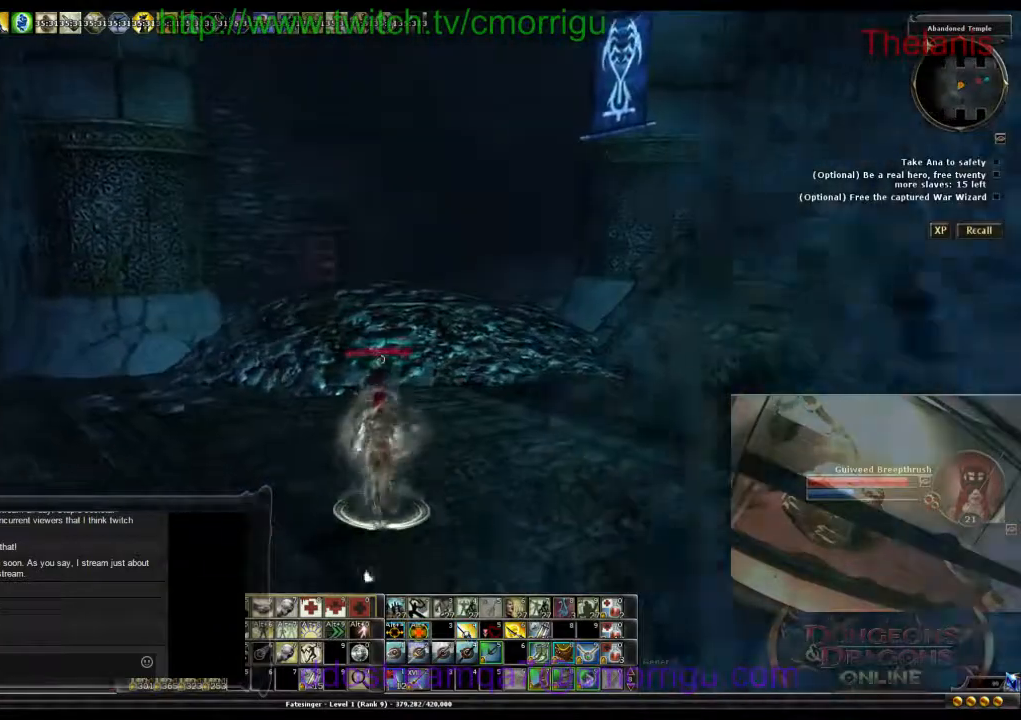
{"keys": ["w"], "events": []}
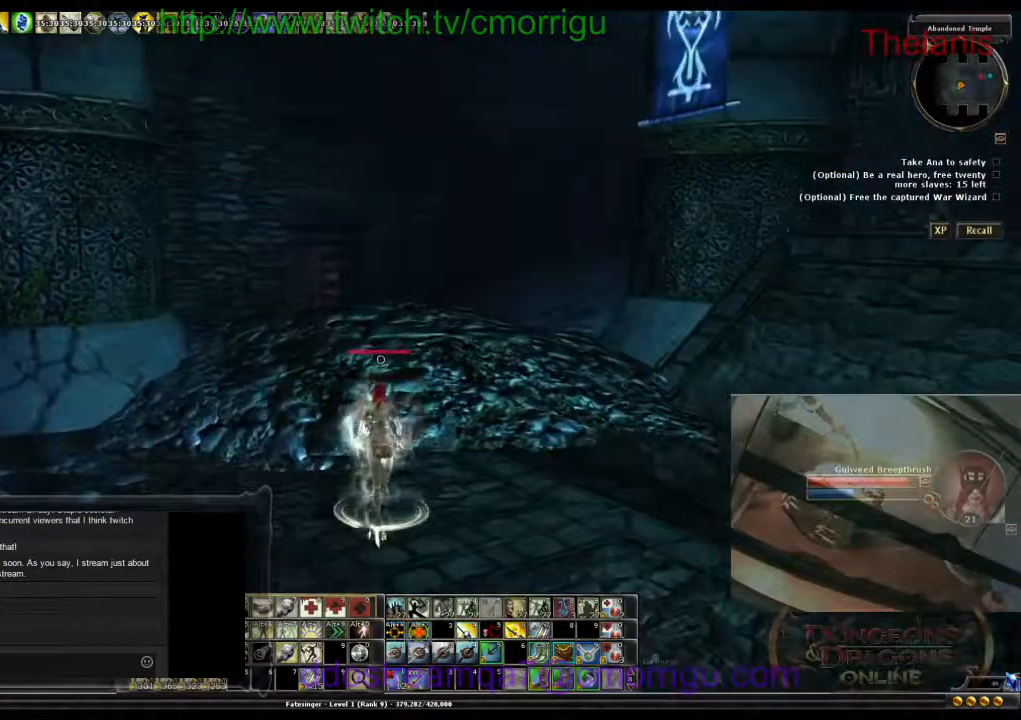
{"keys": ["w"], "events": []}
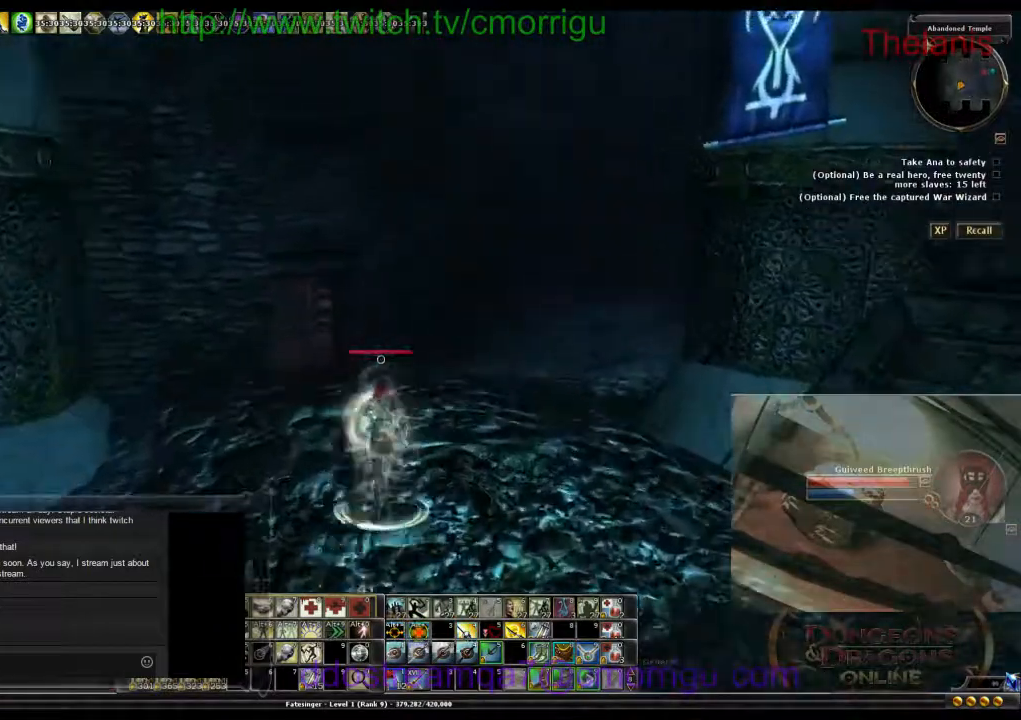
{"keys": ["w"], "events": []}